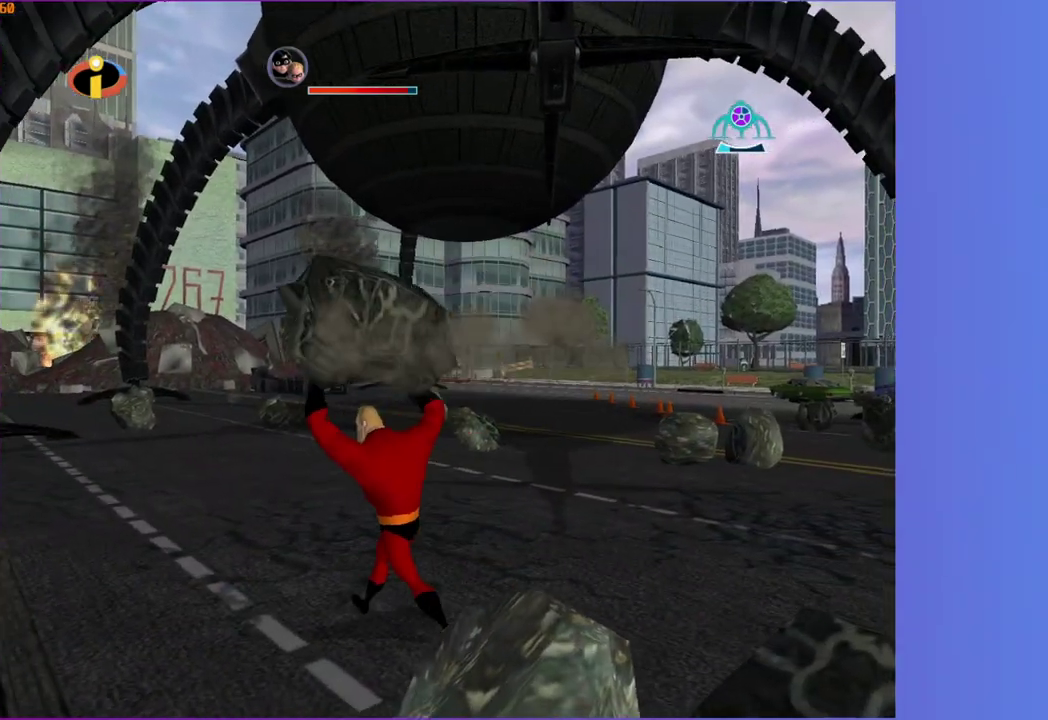
Gameplay with a controller (Xbox layout); each line is a JSON object with the inputs held at the frame after it. "events" lists button and stick changes between this image and that frame as [ms after this image, input, new state], when the widget could be followed in between. This overlay highlights the sticks when they move; stick clicks (L3 R3) are not distinguishable. Not read: L3 R3.
{"buttons": [], "left_stick": "left", "right_stick": "center", "events": []}
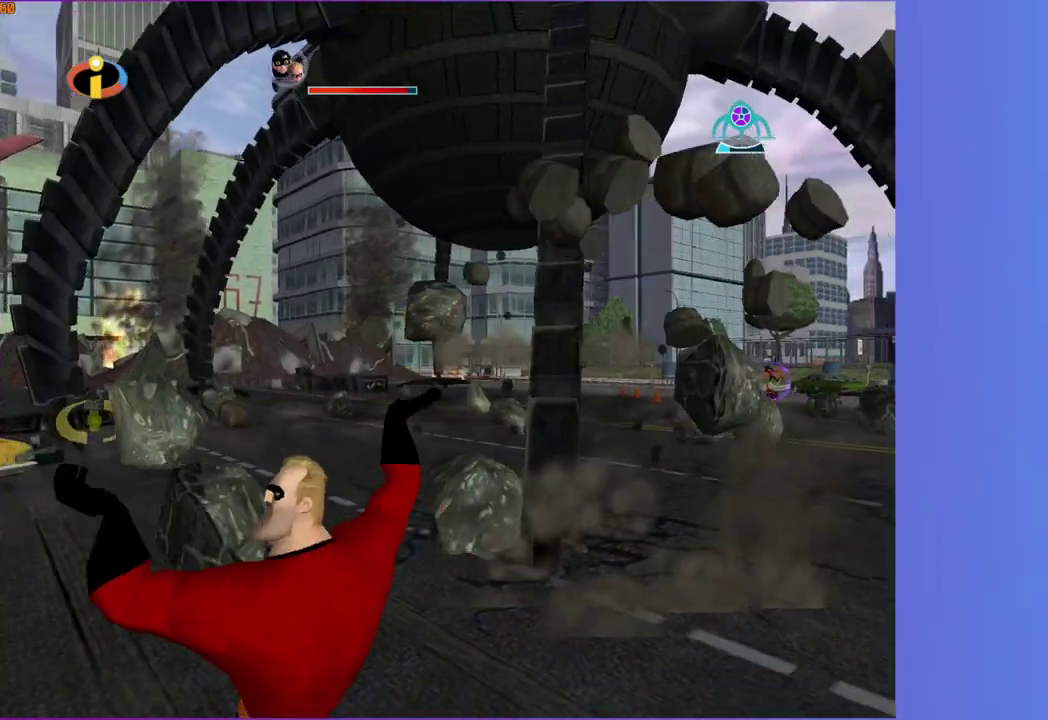
{"buttons": [], "left_stick": "up-left", "right_stick": "center", "events": [[217, "left_stick", "up-left"], [283, "left_stick", "up"], [483, "left_stick", "up-left"]]}
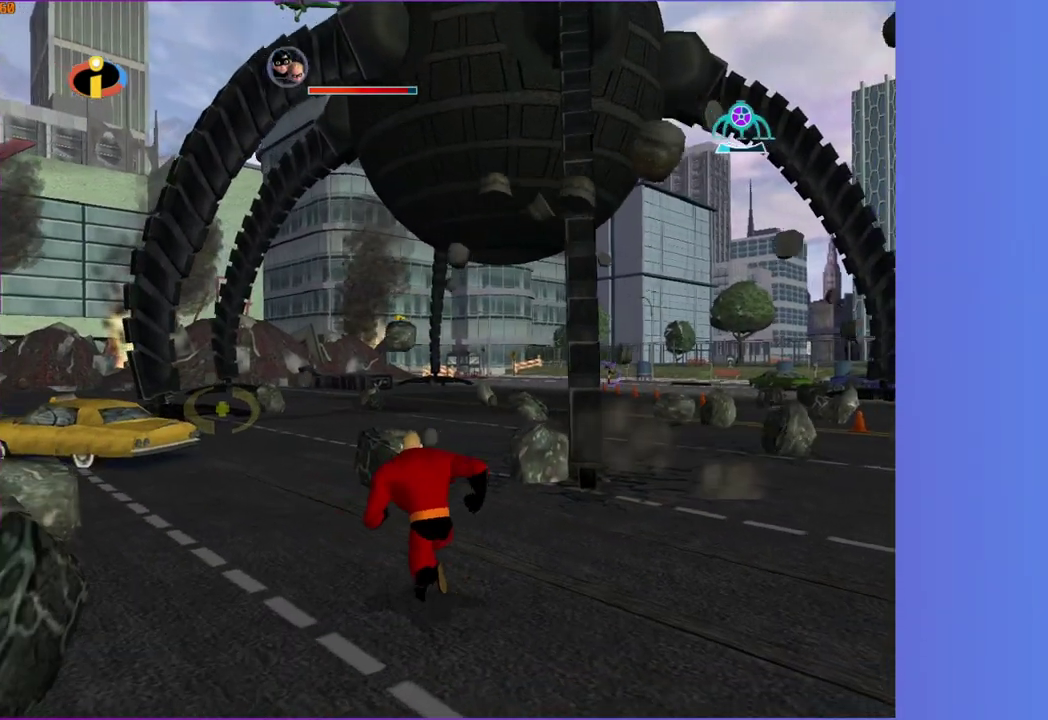
{"buttons": [], "left_stick": "down-left", "right_stick": "center", "events": [[83, "left_stick", "up"], [167, "left_stick", "up-left"], [250, "left_stick", "left"], [333, "left_stick", "down-left"]]}
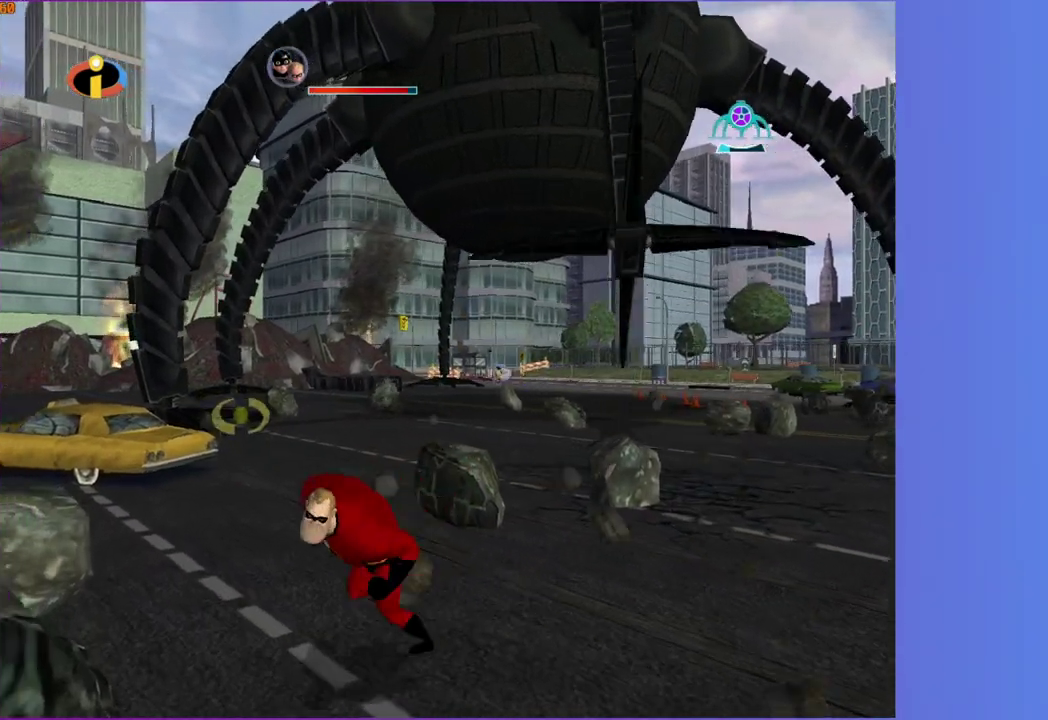
{"buttons": [], "left_stick": "down-left", "right_stick": "center", "events": [[250, "B", "down"], [367, "B", "up"]]}
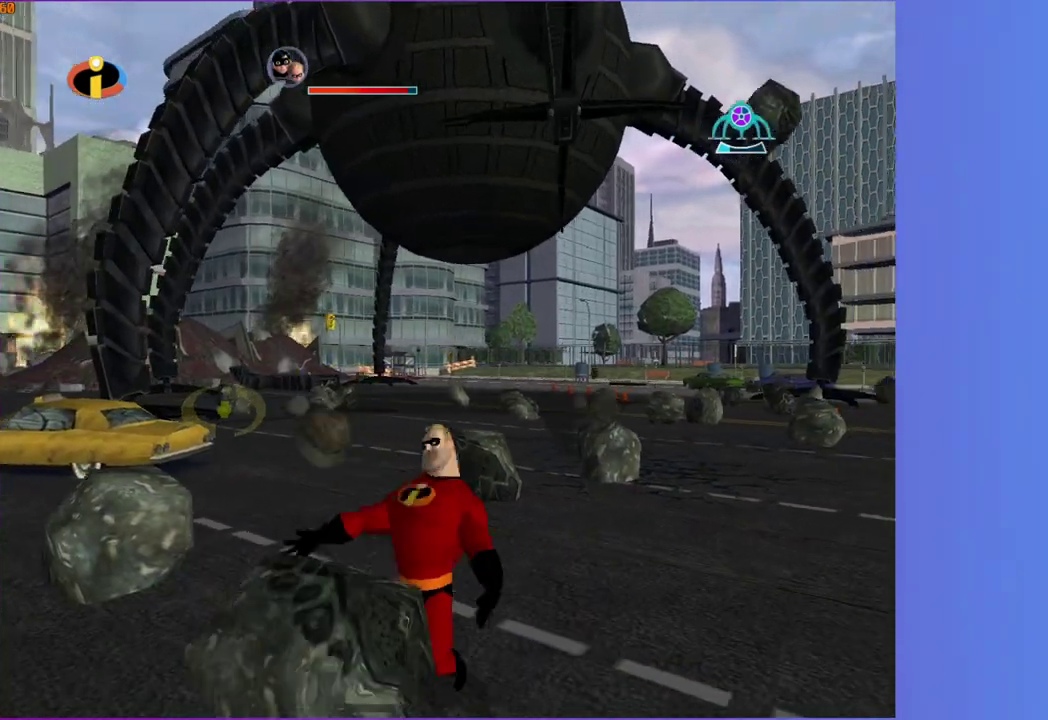
{"buttons": [], "left_stick": "left", "right_stick": "center", "events": [[83, "left_stick", "left"]]}
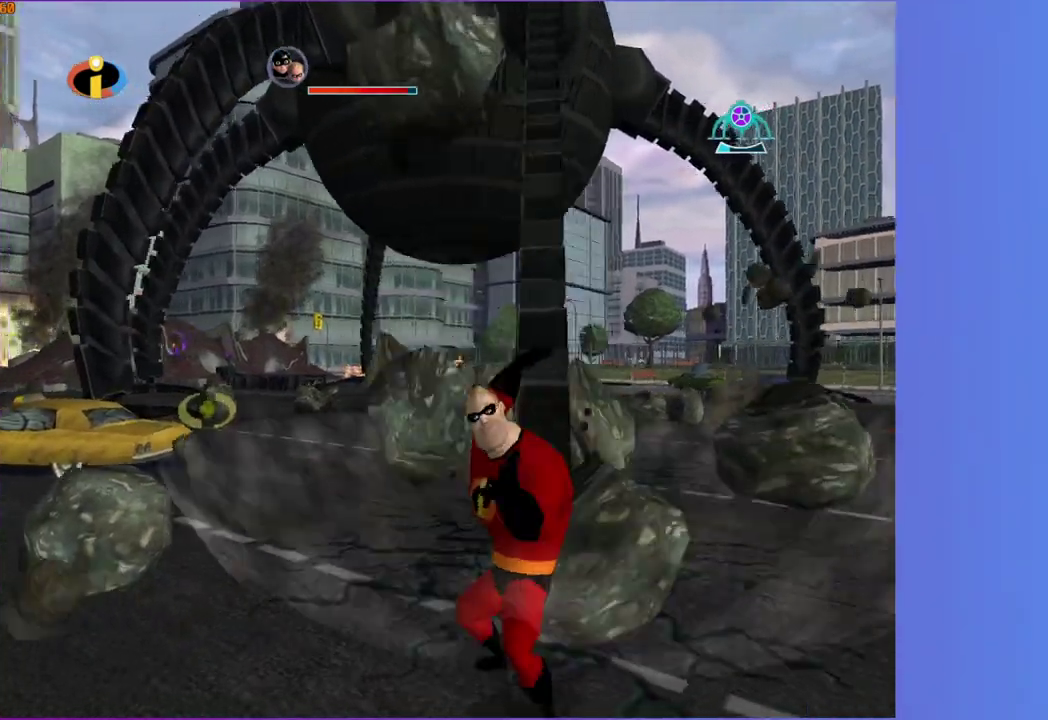
{"buttons": [], "left_stick": "up", "right_stick": "center", "events": [[417, "left_stick", "up"]]}
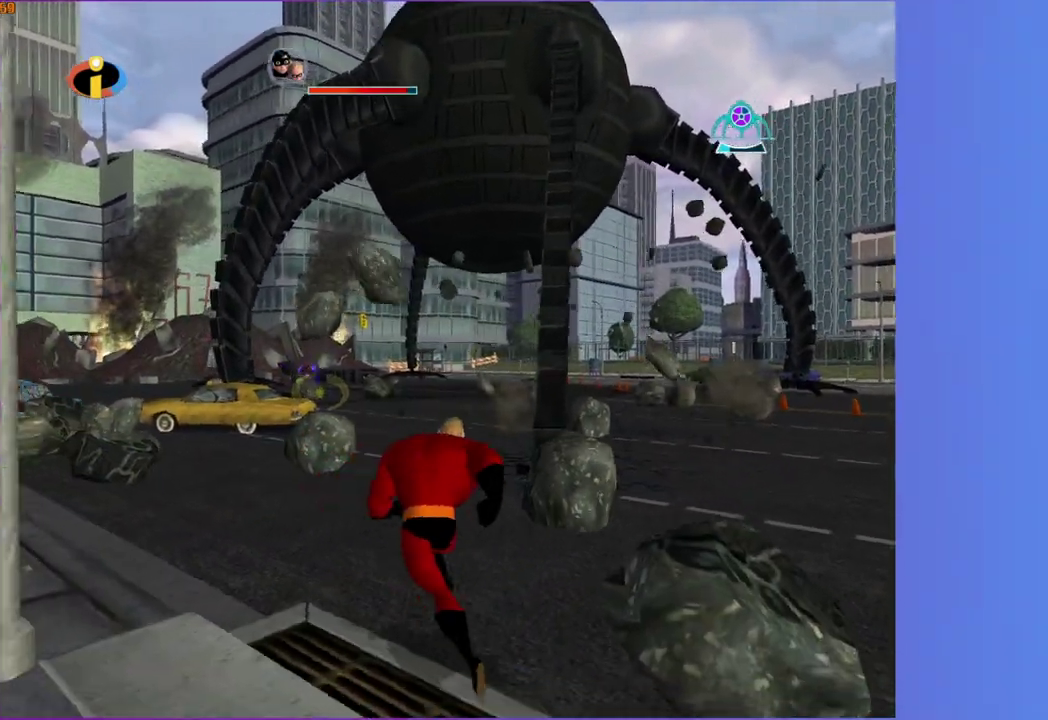
{"buttons": [], "left_stick": "up-right", "right_stick": "center", "events": [[250, "left_stick", "right"], [500, "left_stick", "up-right"]]}
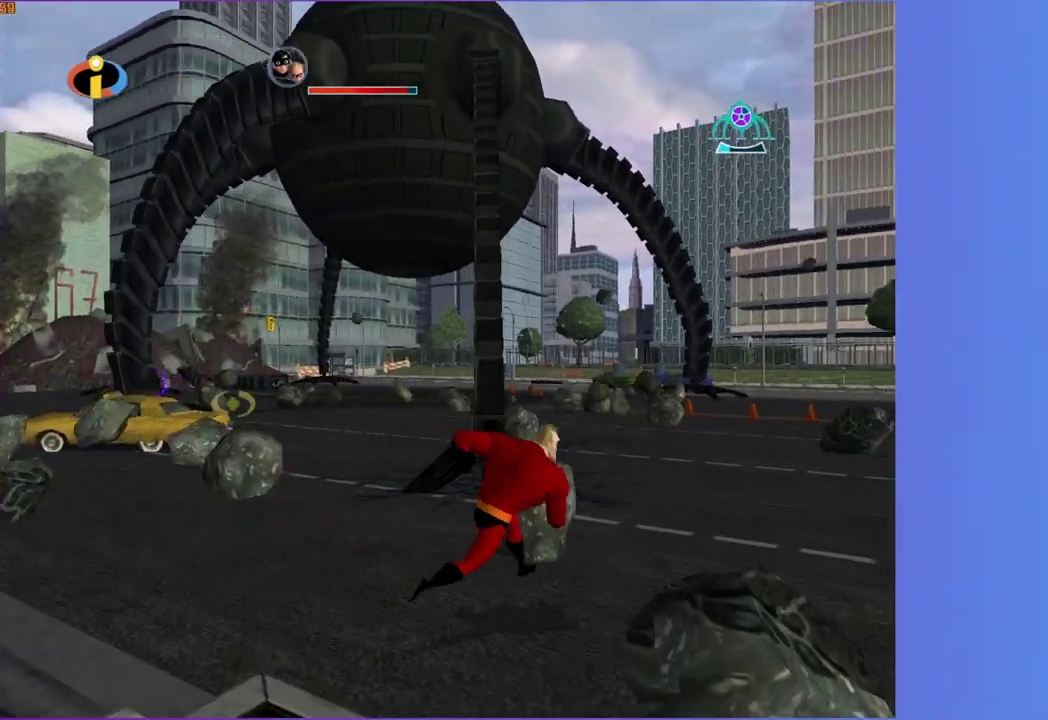
{"buttons": [], "left_stick": "up-left", "right_stick": "center", "events": [[50, "left_stick", "up"], [83, "B", "down"], [200, "left_stick", "up-left"], [217, "B", "up"]]}
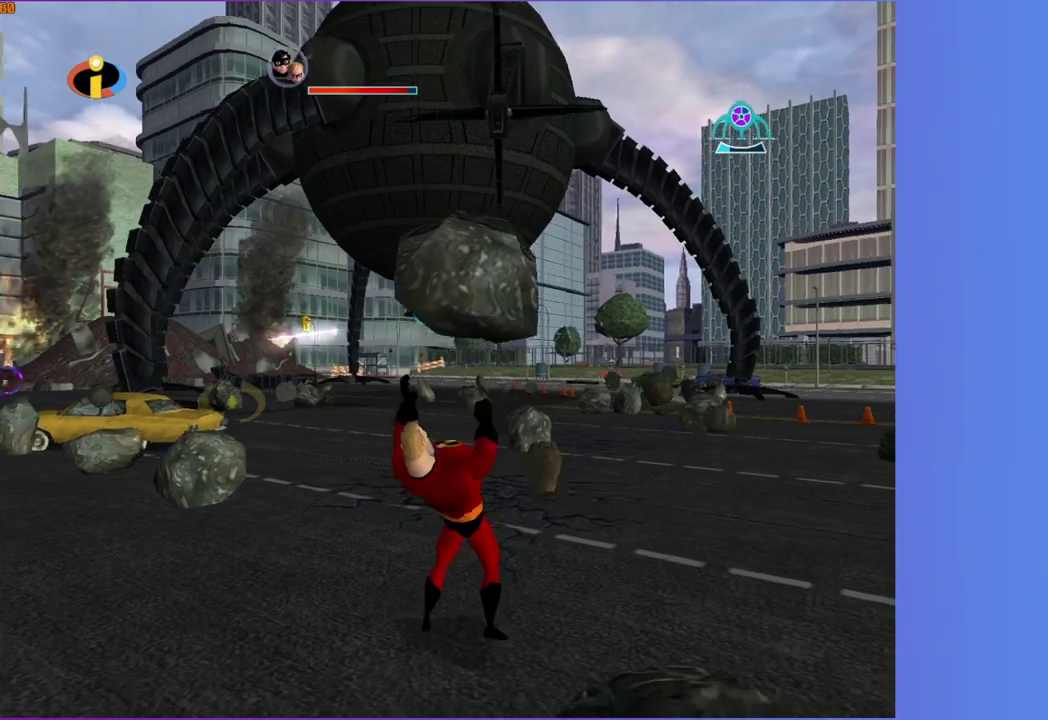
{"buttons": [], "left_stick": "left", "right_stick": "center", "events": [[33, "left_stick", "left"]]}
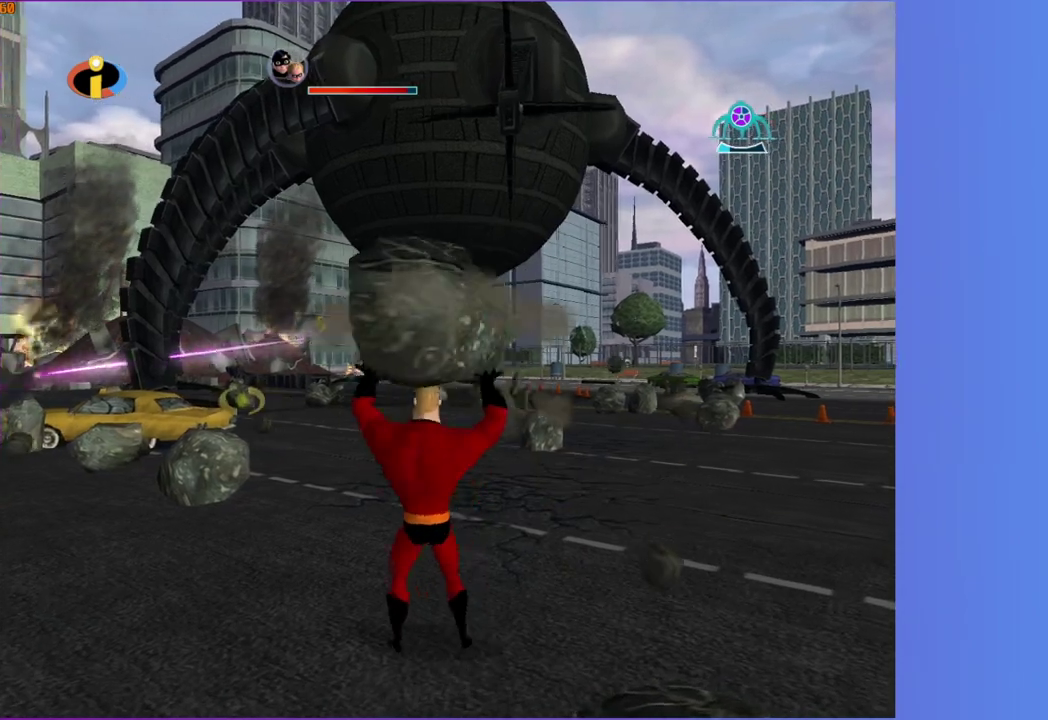
{"buttons": [], "left_stick": "up-left", "right_stick": "center", "events": [[333, "left_stick", "up-left"]]}
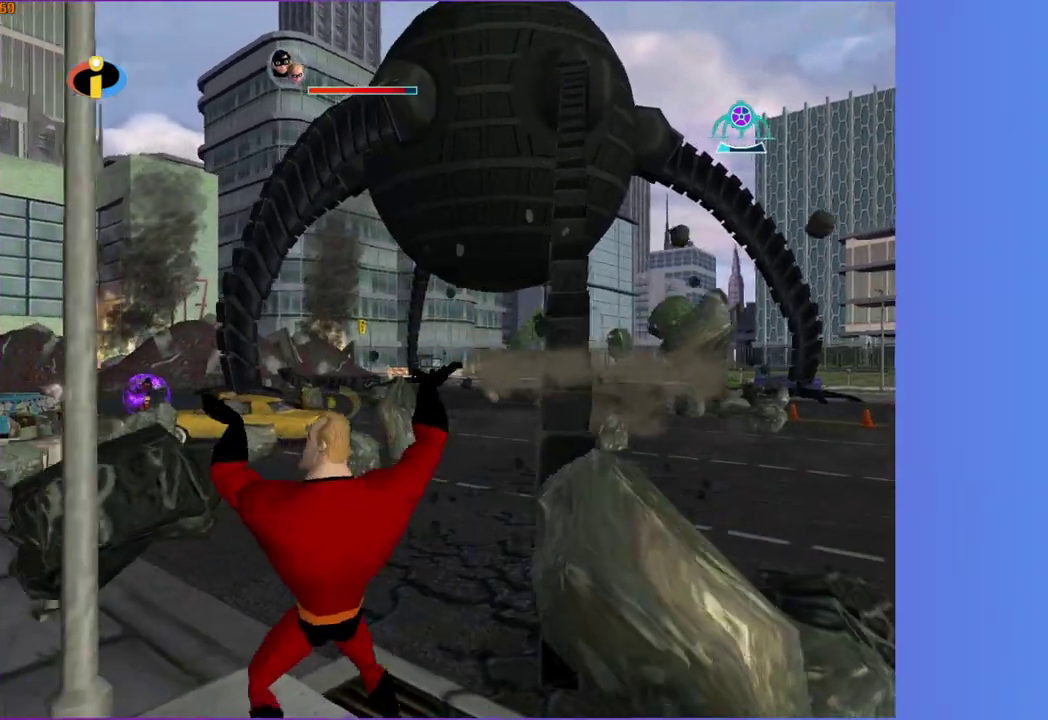
{"buttons": [], "left_stick": "right", "right_stick": "center", "events": [[100, "left_stick", "up"], [250, "left_stick", "up-right"], [300, "left_stick", "right"]]}
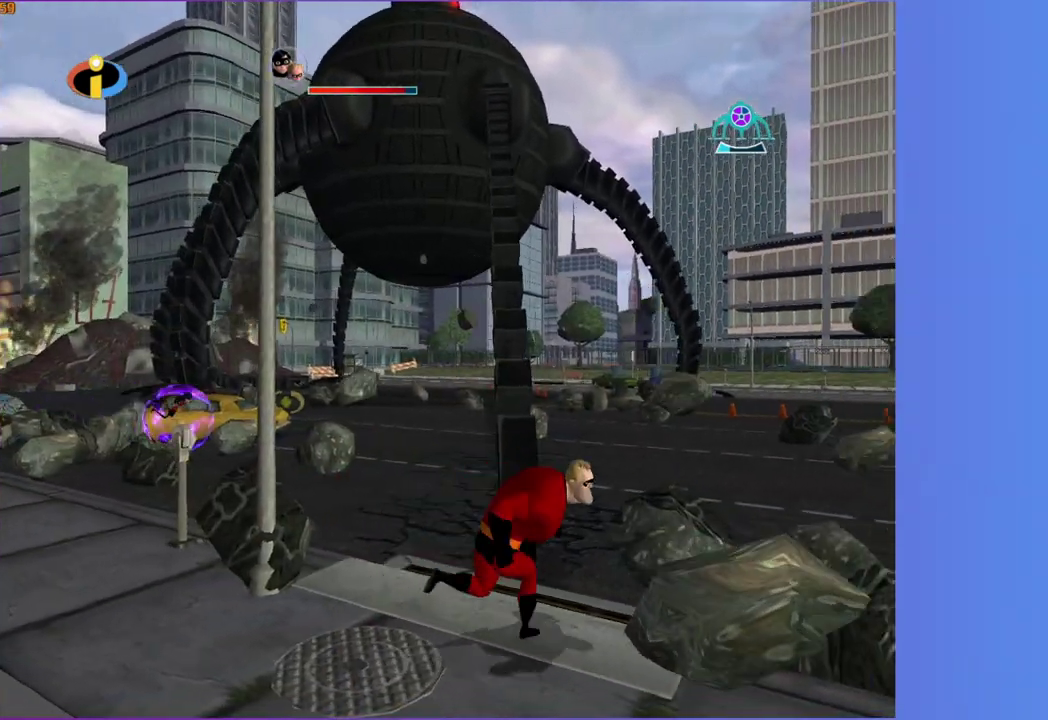
{"buttons": [], "left_stick": "up-left", "right_stick": "center", "events": [[200, "B", "down"], [283, "left_stick", "up-left"], [300, "B", "up"]]}
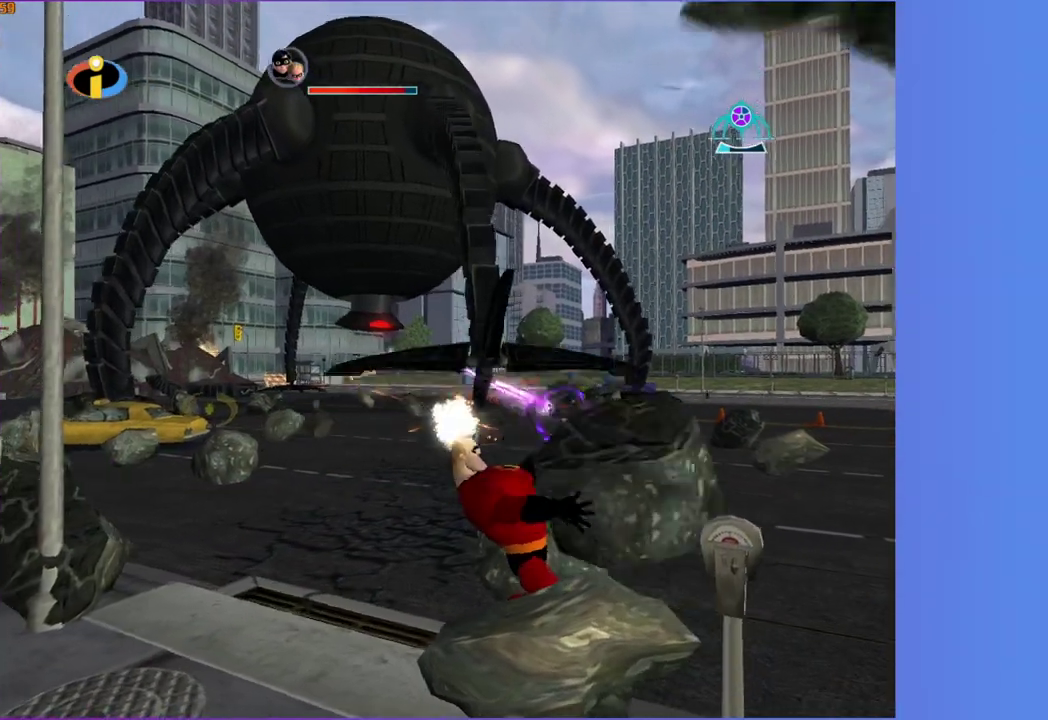
{"buttons": [], "left_stick": "up-left", "right_stick": "center", "events": []}
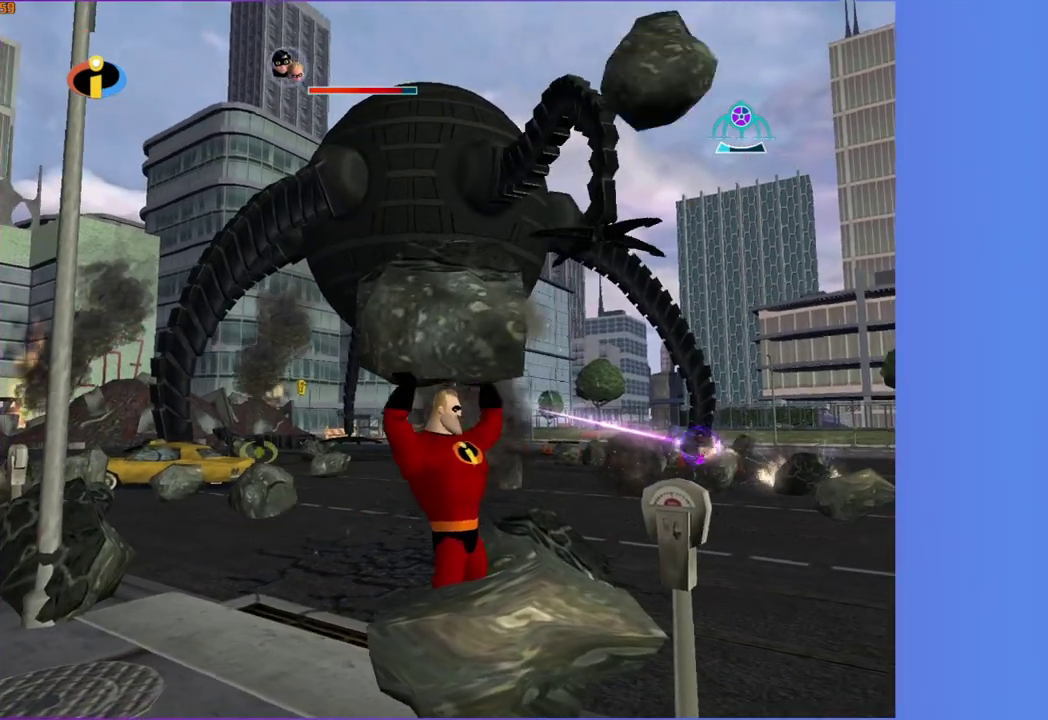
{"buttons": [], "left_stick": "up-left", "right_stick": "center", "events": []}
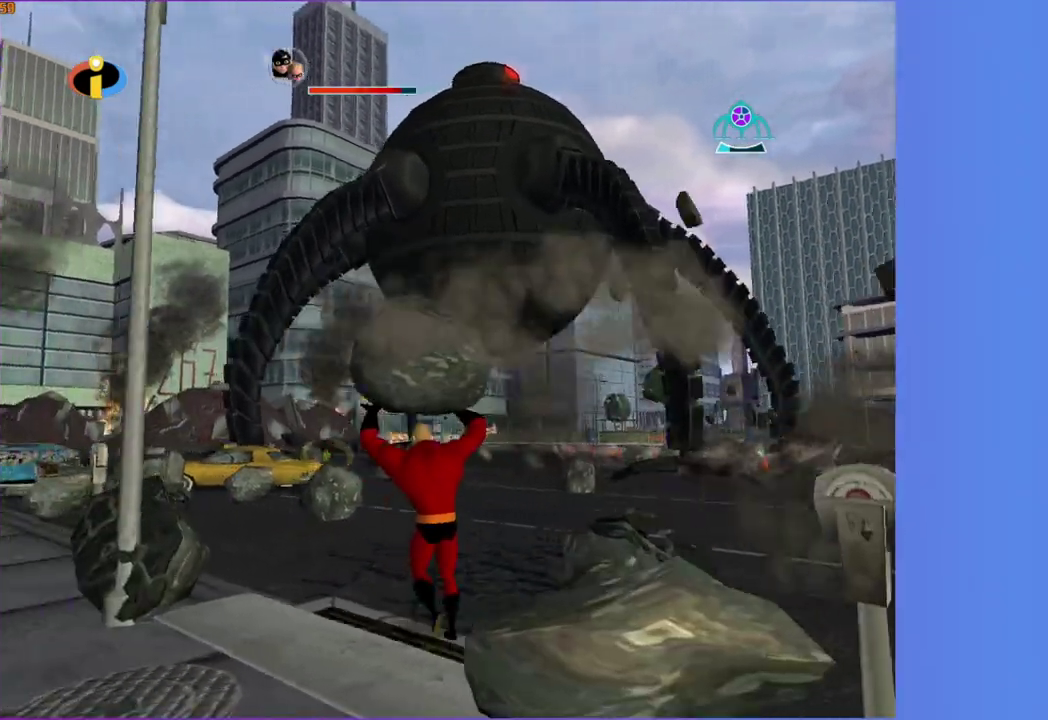
{"buttons": [], "left_stick": "up", "right_stick": "center", "events": [[17, "left_stick", "up"]]}
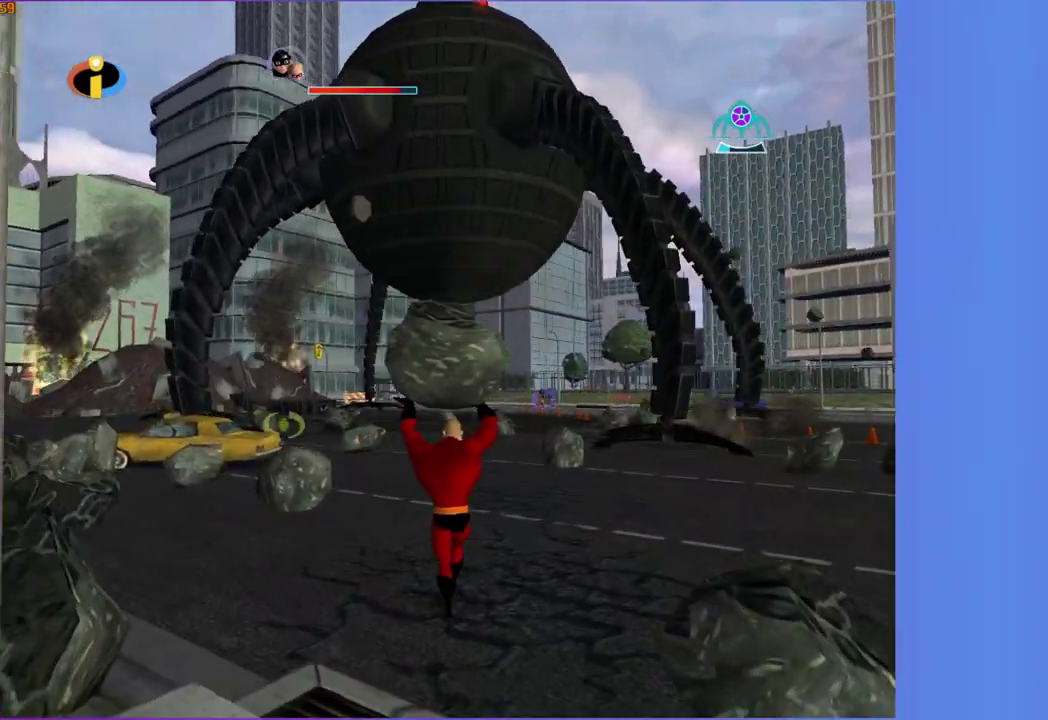
{"buttons": [], "left_stick": "up", "right_stick": "center", "events": []}
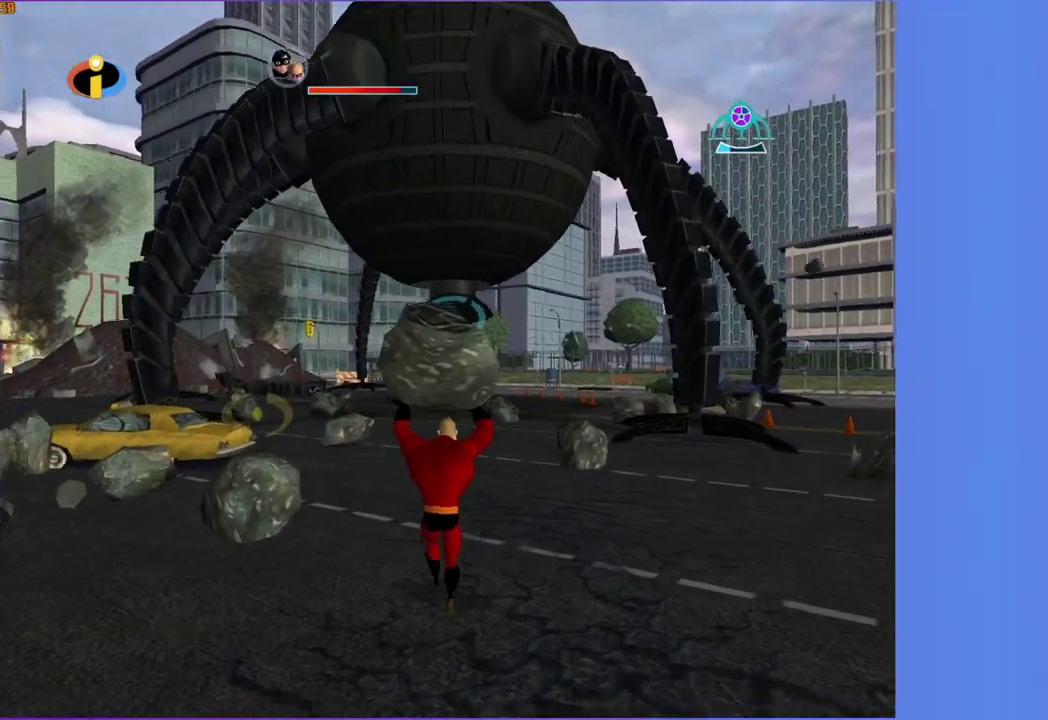
{"buttons": [], "left_stick": "up-left", "right_stick": "center", "events": [[50, "B", "down"], [167, "B", "up"], [300, "left_stick", "up-left"]]}
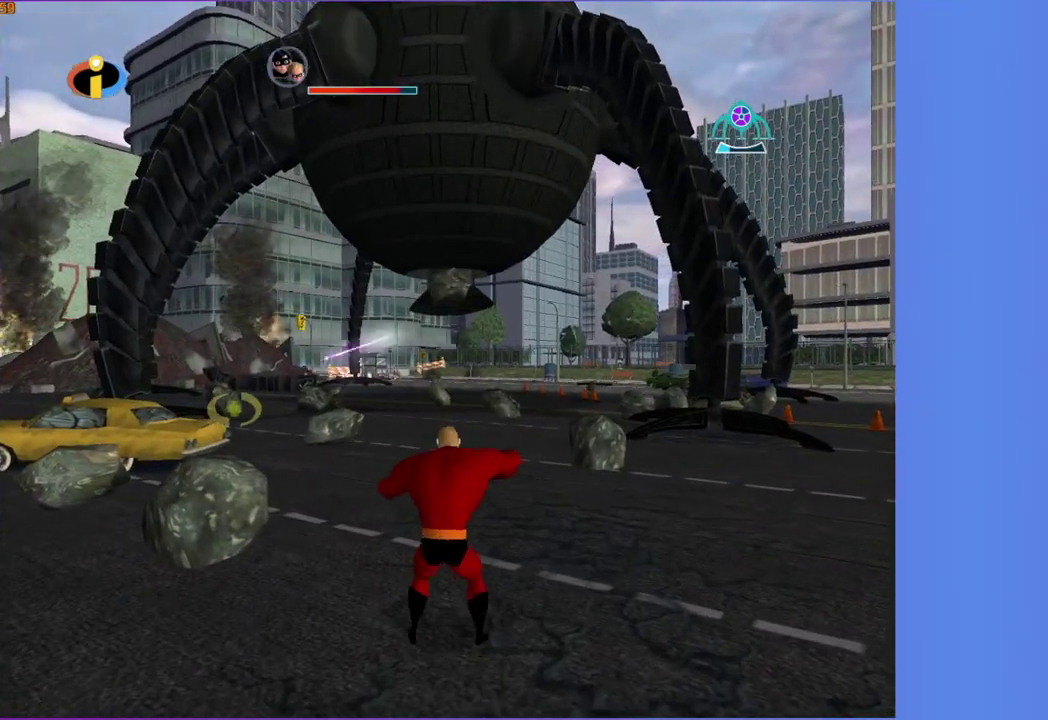
{"buttons": [], "left_stick": "up-left", "right_stick": "center", "events": [[183, "left_stick", "up"], [300, "left_stick", "up-left"]]}
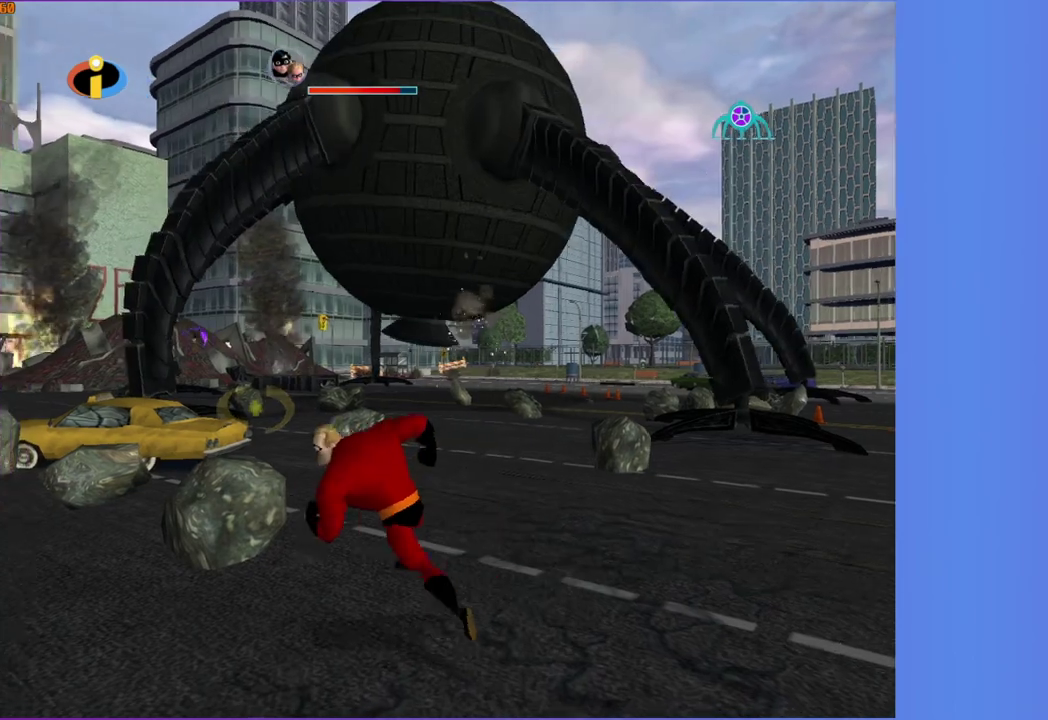
{"buttons": [], "left_stick": "up", "right_stick": "center", "events": [[17, "left_stick", "left"], [167, "left_stick", "up-left"], [250, "B", "down"], [300, "left_stick", "up"], [367, "B", "up"]]}
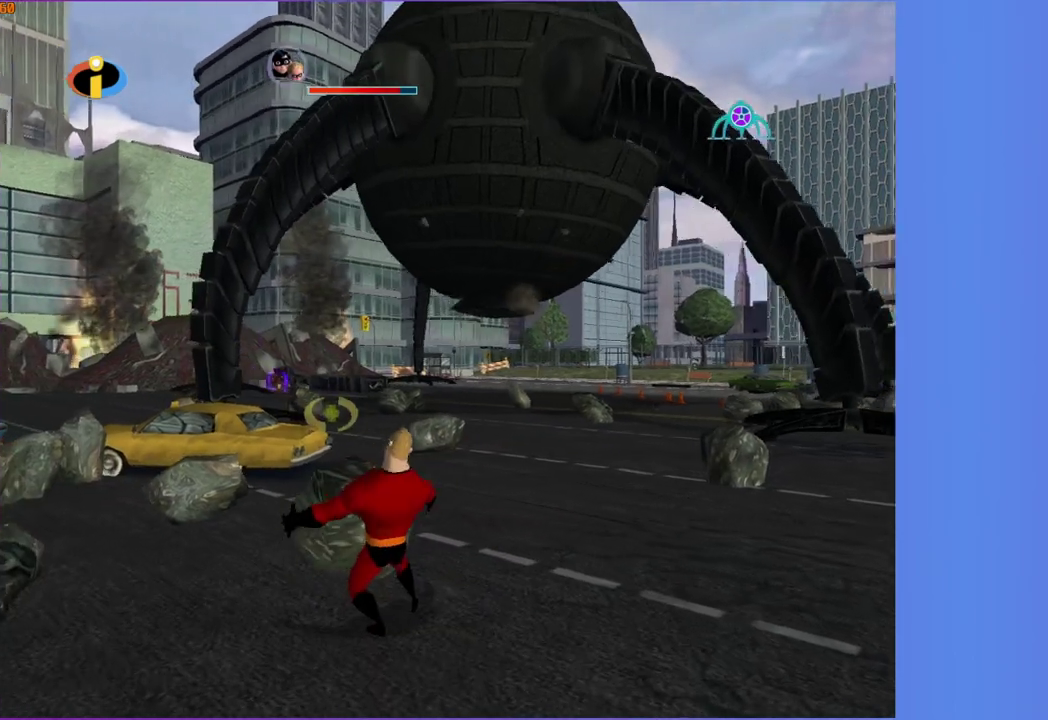
{"buttons": [], "left_stick": "up-left", "right_stick": "center", "events": [[217, "left_stick", "up-left"], [350, "left_stick", "up"], [500, "left_stick", "up-left"]]}
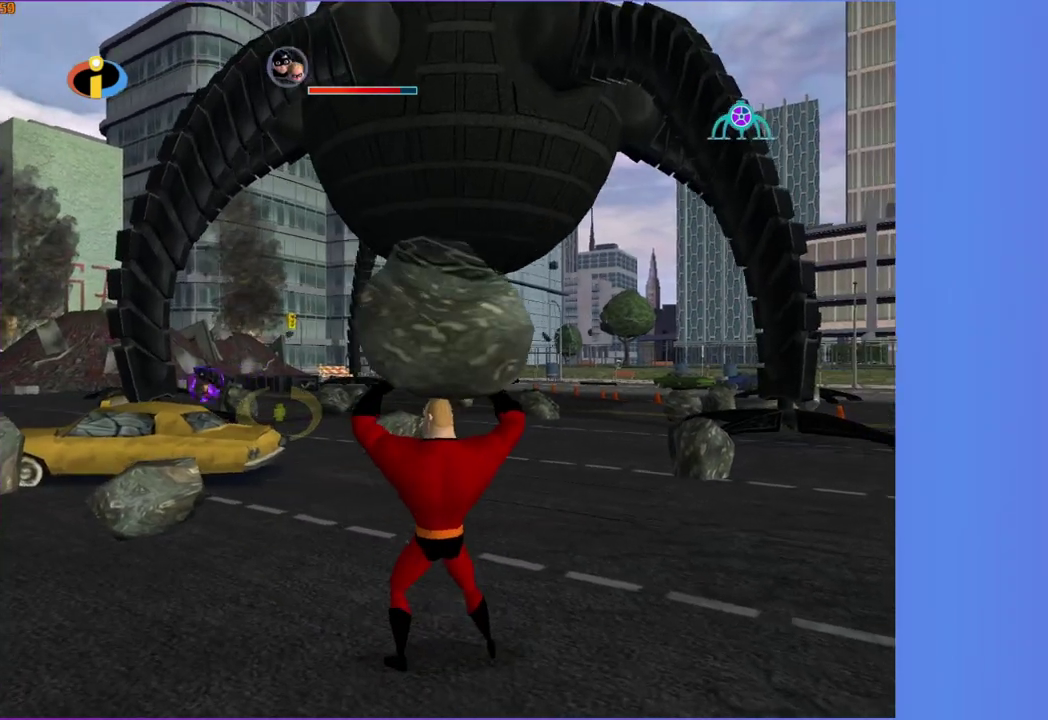
{"buttons": [], "left_stick": "up", "right_stick": "center", "events": [[167, "left_stick", "up"], [300, "left_stick", "up-left"], [467, "left_stick", "up"]]}
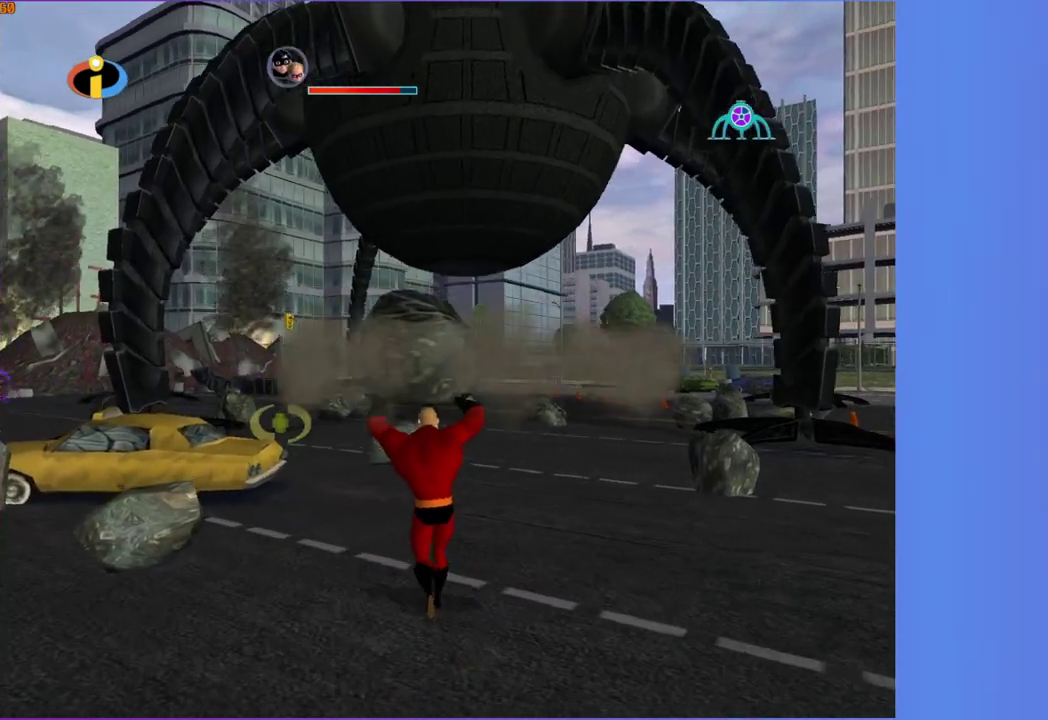
{"buttons": [], "left_stick": "right", "right_stick": "center", "events": [[83, "left_stick", "up-right"], [217, "B", "down"], [350, "B", "up"], [433, "left_stick", "right"]]}
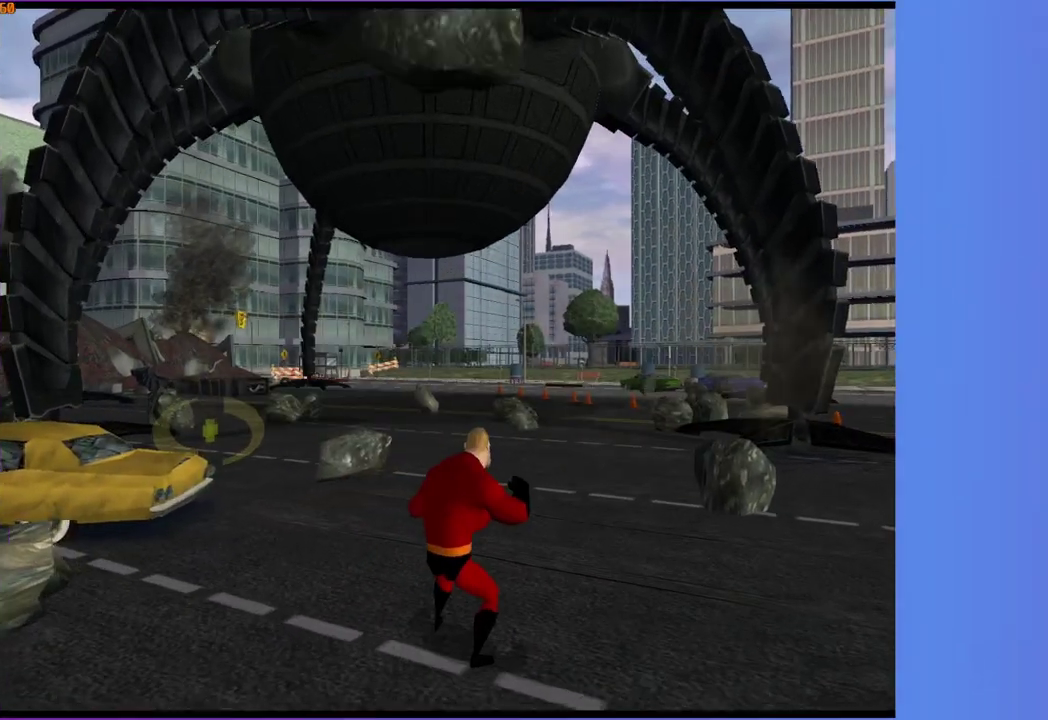
{"buttons": [], "left_stick": "center", "right_stick": "center", "events": [[417, "left_stick", "center"]]}